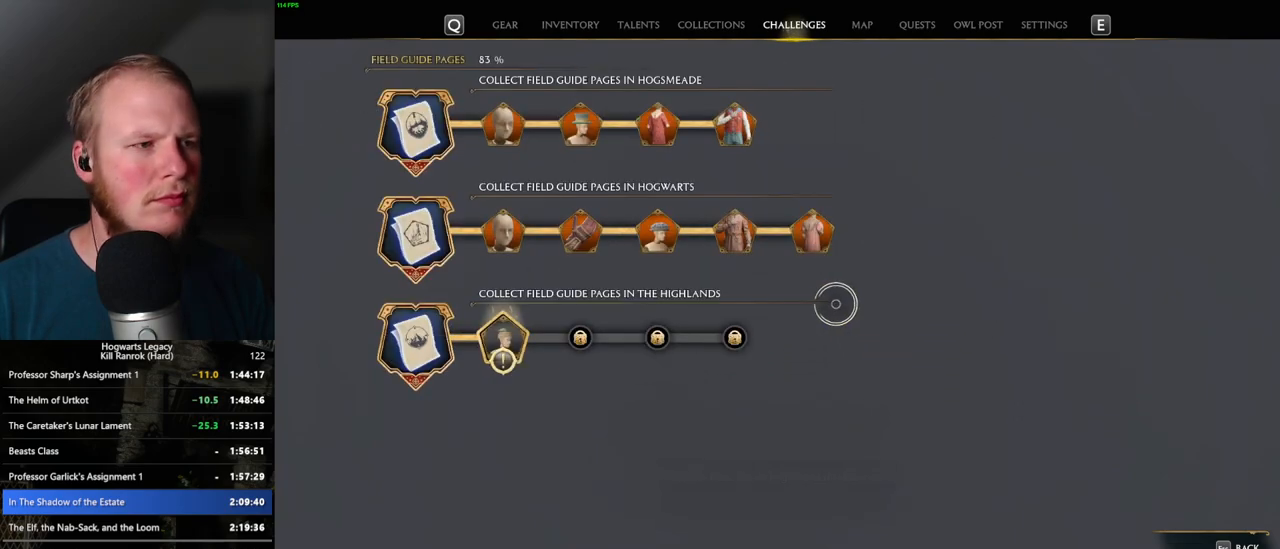
Gameplay with keyboard and mouse; each line is a JSON object with the keys and mouse buttons held at the frame after it. "events" lists presses ("down") and releases ("up") of ".", "/", "0", "1", "2", "3", "4", "5", "6", "7", "8", "9", "a", "alt_l", "alt_r", "b", "backslash", "backspace", "c", "caps_lock", "comma", "ctrl_l", "ctrl_r", "d", "e", "equals", "escape", "f", "f1", "f10", "f11", "f12", "f2", "f3", "f4", "f5", "f6", "f7", "f8", "f9", "g", "h", "i", "j", "k", "l", "lbracket", "m", "minus", "n", "o", "p", "q", "quote", "r", "rbracket", "return", "s", "semicolon", "shift_l", "shift_r", "space", "super_l", "super_r", "t", "tab", "tilde", "u", "v", "w", "x", "y", "z", "mouse_left", "mouse_wheel", "mouse_right", "mouse_mb4" and "mouse_mb5" between this image and that frame as [ms after this image, input, new state], when the widget could be followed in between. "mouse_left", "mouse_wheel", "mouse_right", "mouse_mb4", "mouse_mb5" = the "left", "wheel", "right", "mb4", "mb5" buttons of the "mouse" list. No other keys are recorded. "wheel" means that the mouse wheel is clicked or scrolled. Mouse movement is not recorded.
{"keys": [], "mouse": [], "events": [[150, "escape", "down"], [250, "escape", "up"]]}
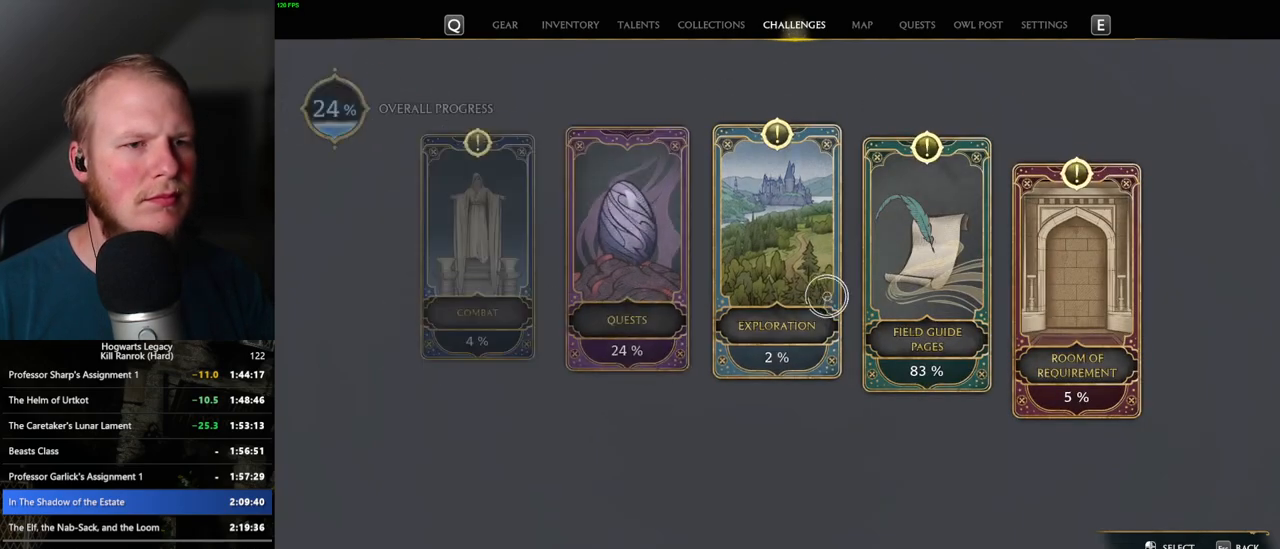
{"keys": [], "mouse": [], "events": [[167, "mouse_left", "down"], [217, "mouse_left", "up"]]}
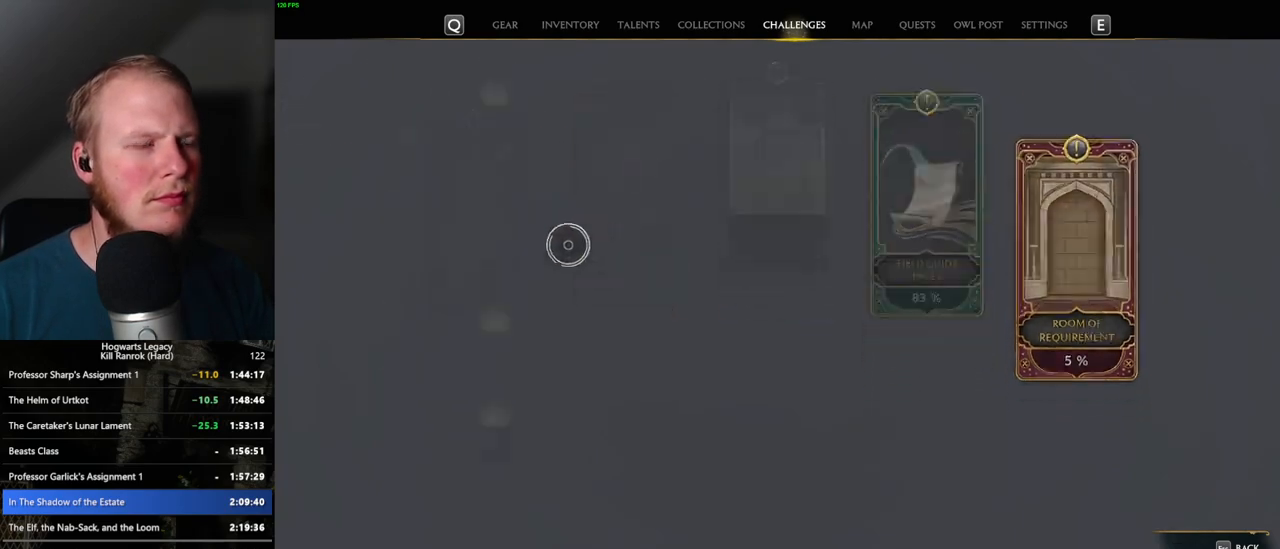
{"keys": [], "mouse": [], "events": [[383, "mouse_left", "down"], [483, "mouse_left", "up"]]}
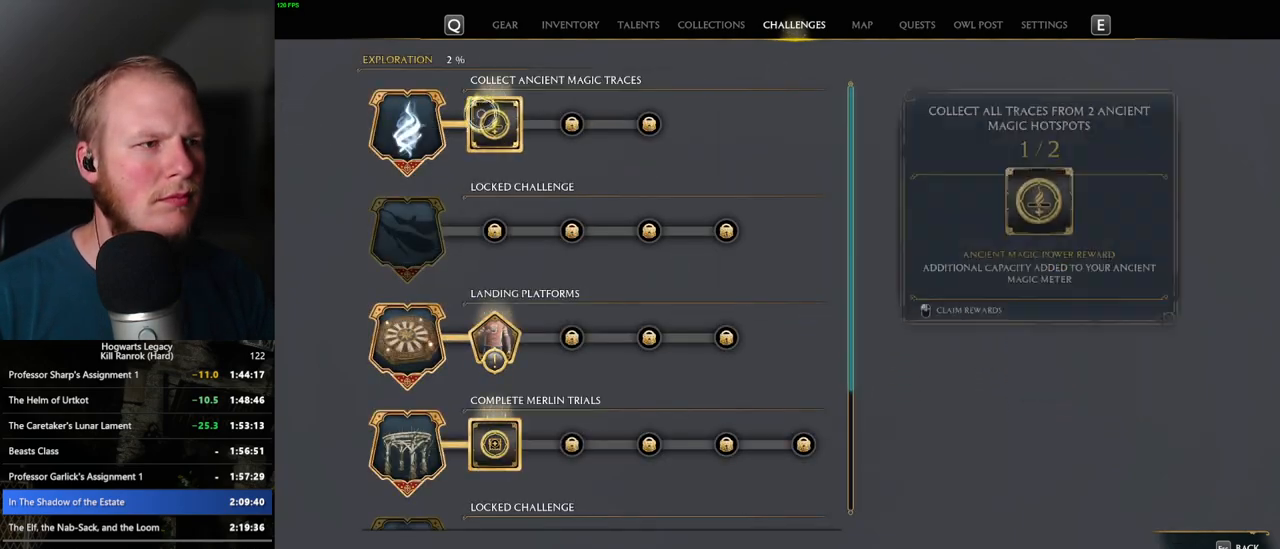
{"keys": [], "mouse": [], "events": [[200, "escape", "down"], [317, "escape", "up"]]}
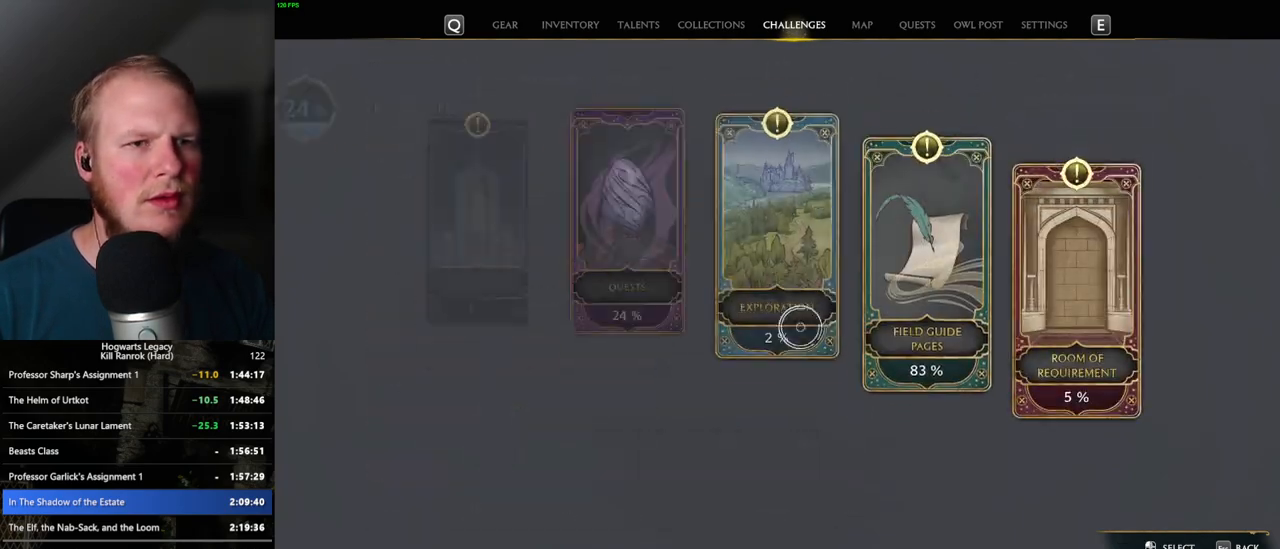
{"keys": [], "mouse": [], "events": [[217, "mouse_left", "down"], [300, "mouse_left", "up"]]}
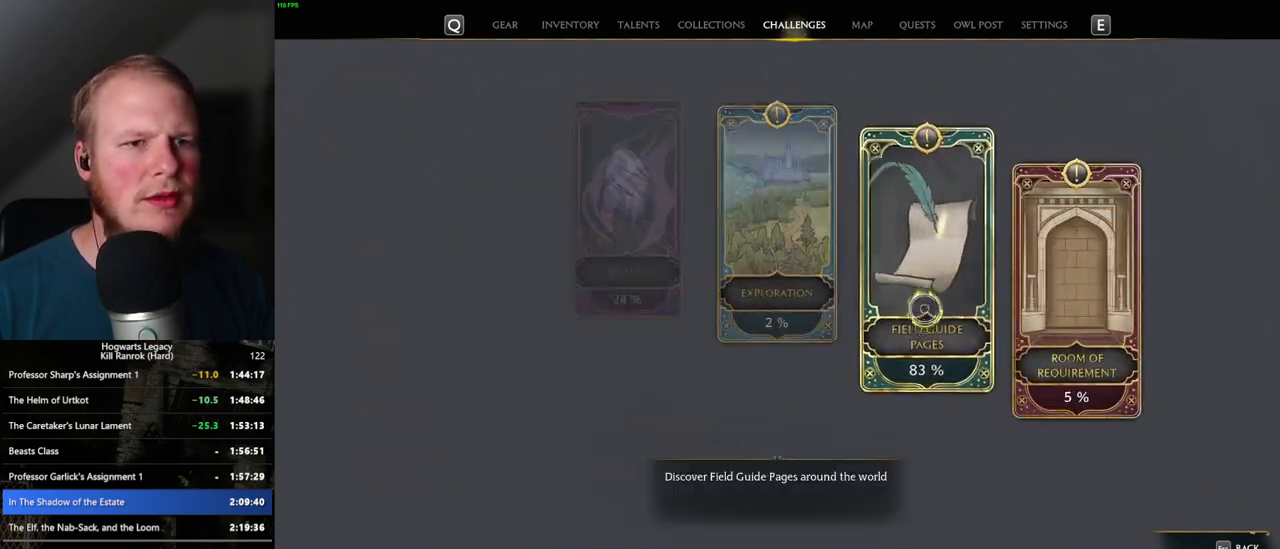
{"keys": [], "mouse": [], "events": [[267, "escape", "down"], [383, "escape", "up"]]}
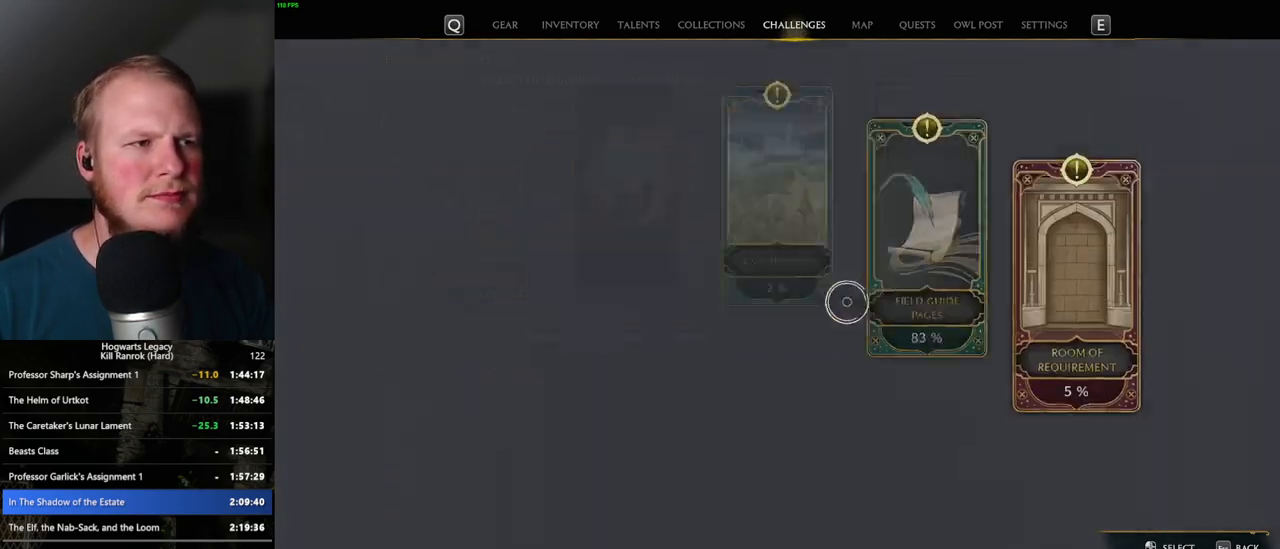
{"keys": [], "mouse": [], "events": [[150, "mouse_left", "down"], [233, "mouse_left", "up"]]}
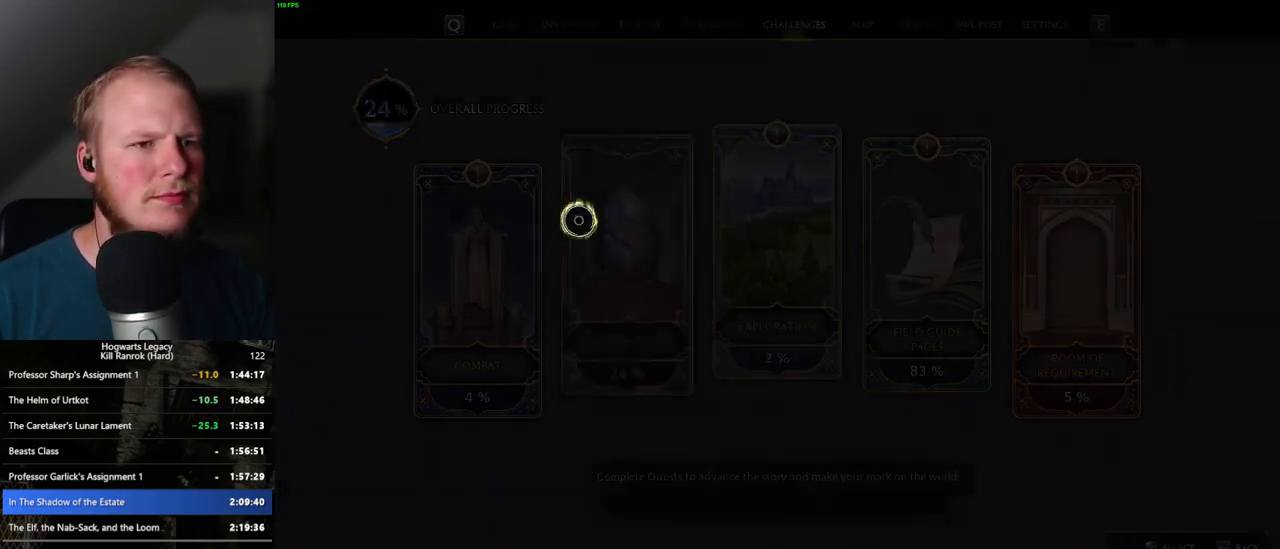
{"keys": [], "mouse": [], "events": [[217, "mouse_left", "down"], [333, "mouse_left", "up"]]}
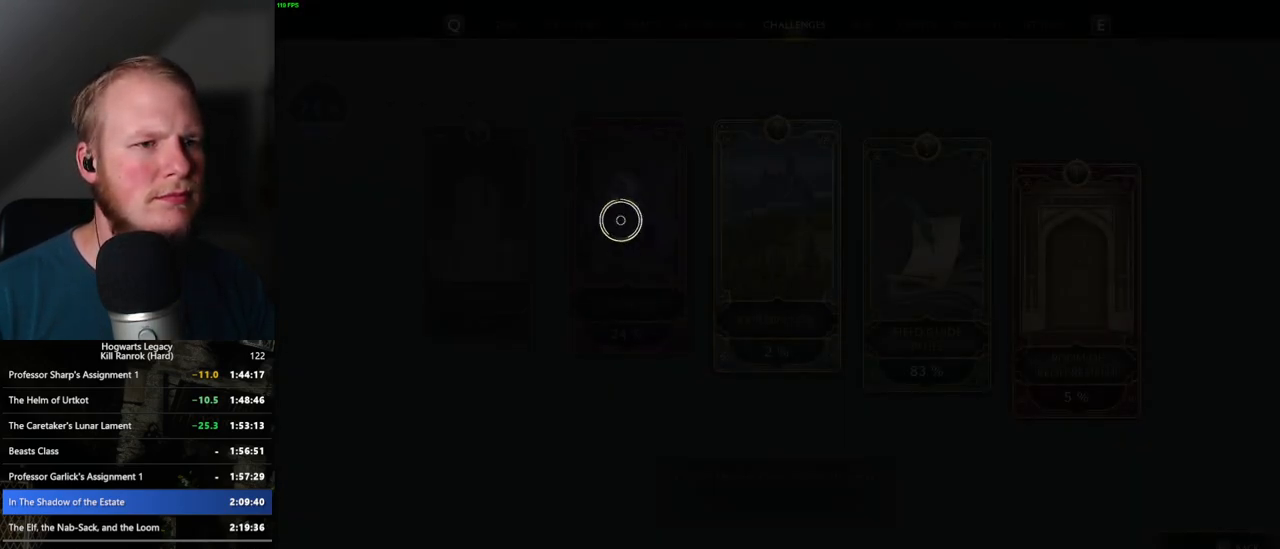
{"keys": [], "mouse": [], "events": [[383, "mouse_left", "down"], [467, "mouse_left", "up"]]}
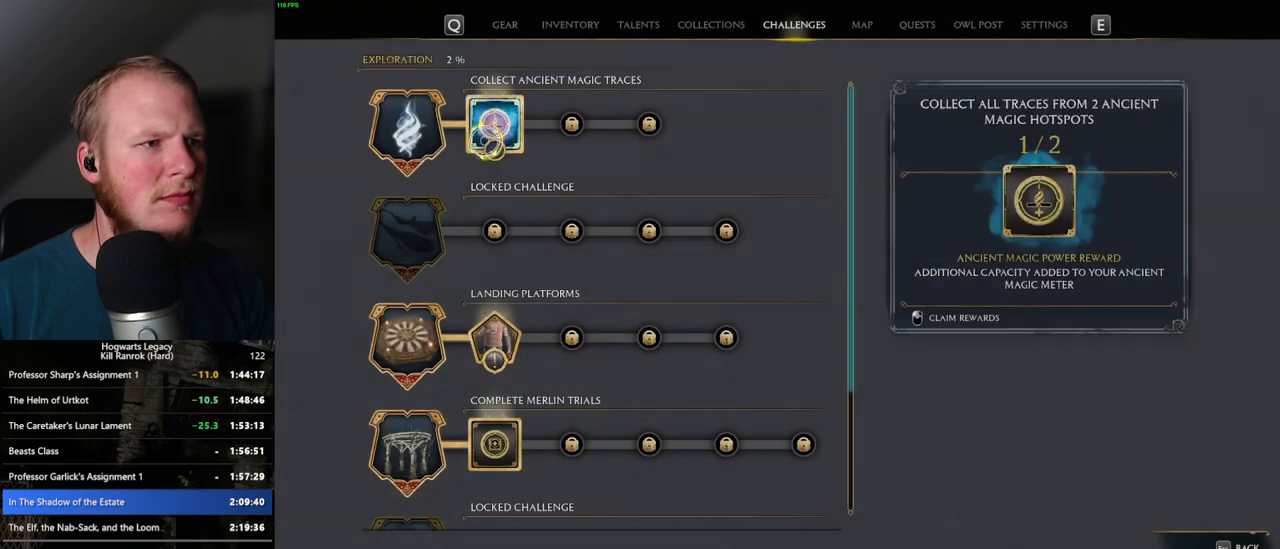
{"keys": [], "mouse": [], "events": [[217, "escape", "down"], [333, "escape", "up"]]}
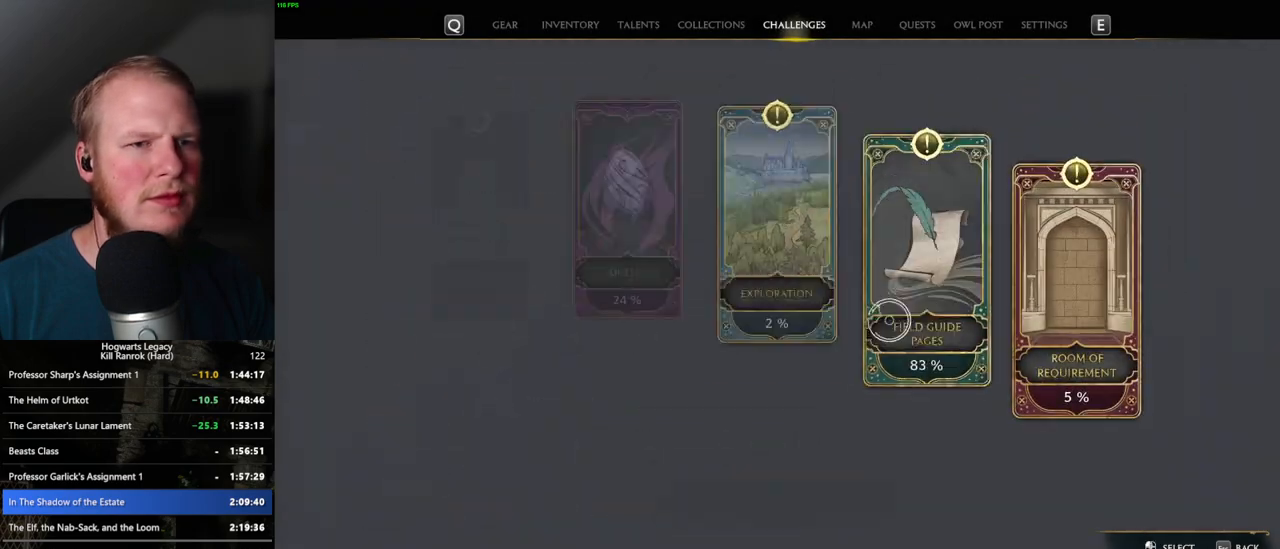
{"keys": [], "mouse": [], "events": [[133, "mouse_left", "down"], [233, "mouse_left", "up"]]}
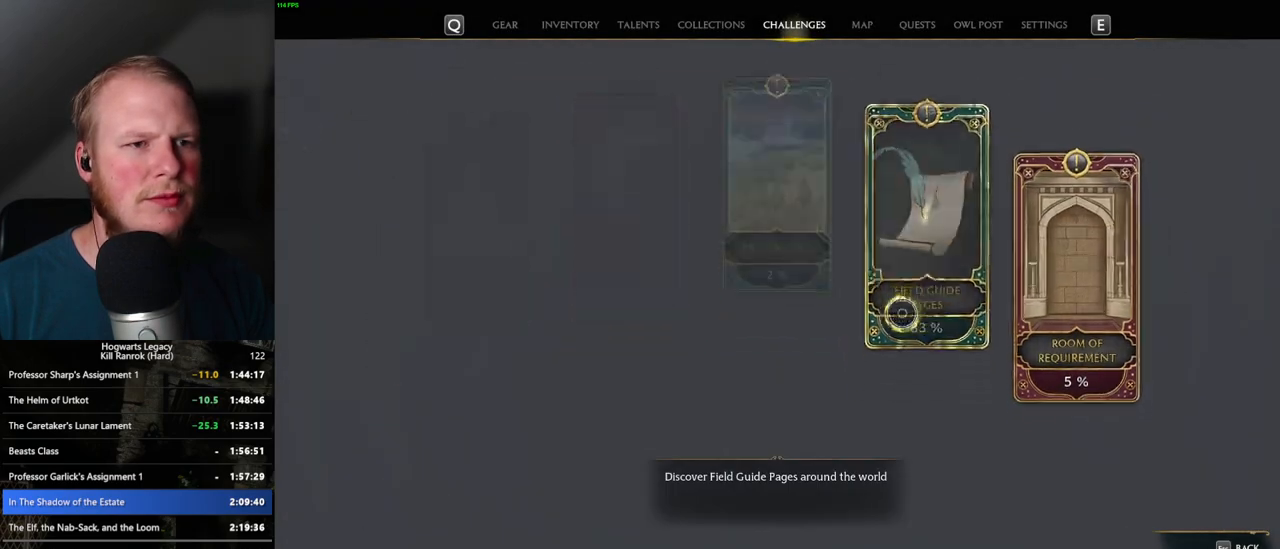
{"keys": [], "mouse": [], "events": [[250, "escape", "down"], [350, "escape", "up"]]}
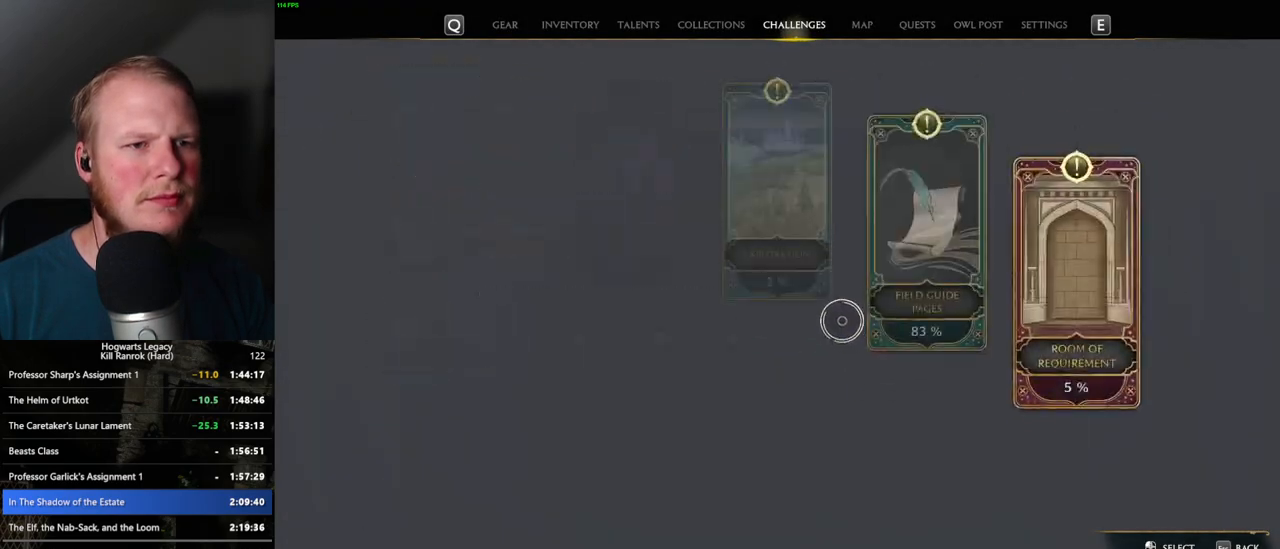
{"keys": [], "mouse": [], "events": [[217, "mouse_left", "down"], [300, "mouse_left", "up"]]}
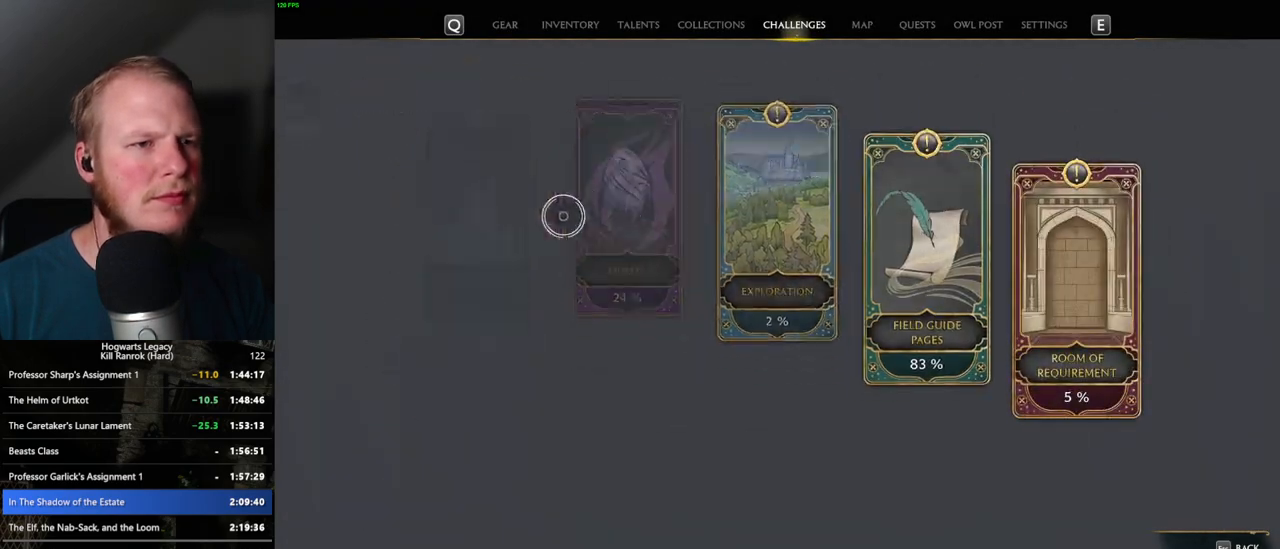
{"keys": [], "mouse": [], "events": []}
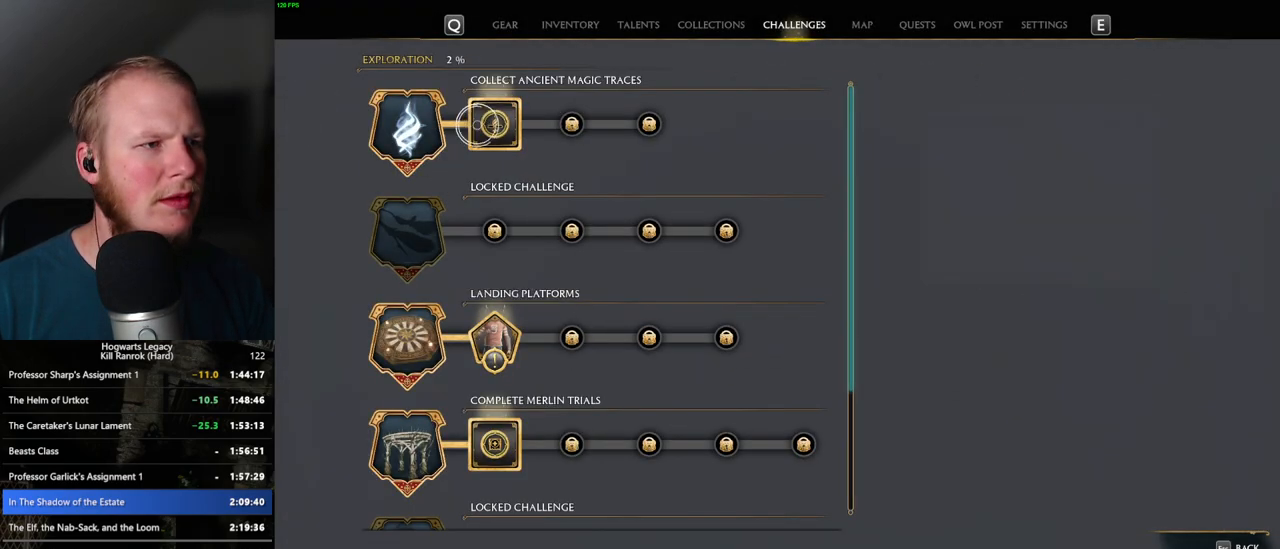
{"keys": [], "mouse": [], "events": [[133, "mouse_left", "down"], [267, "mouse_left", "up"]]}
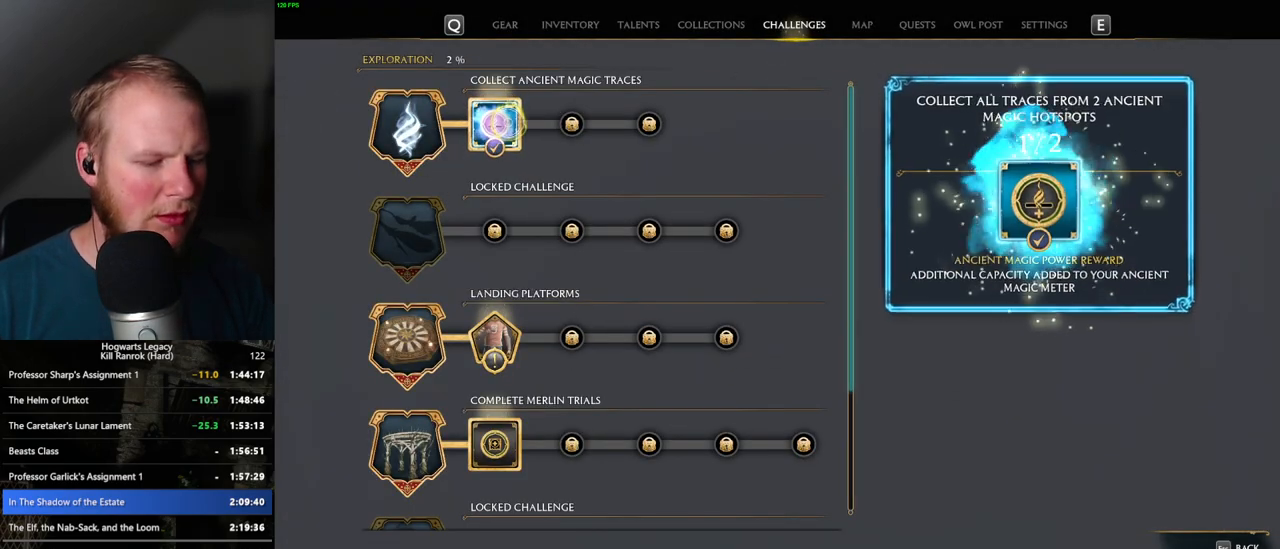
{"keys": [], "mouse": [], "events": [[117, "u", "down"], [217, "u", "up"]]}
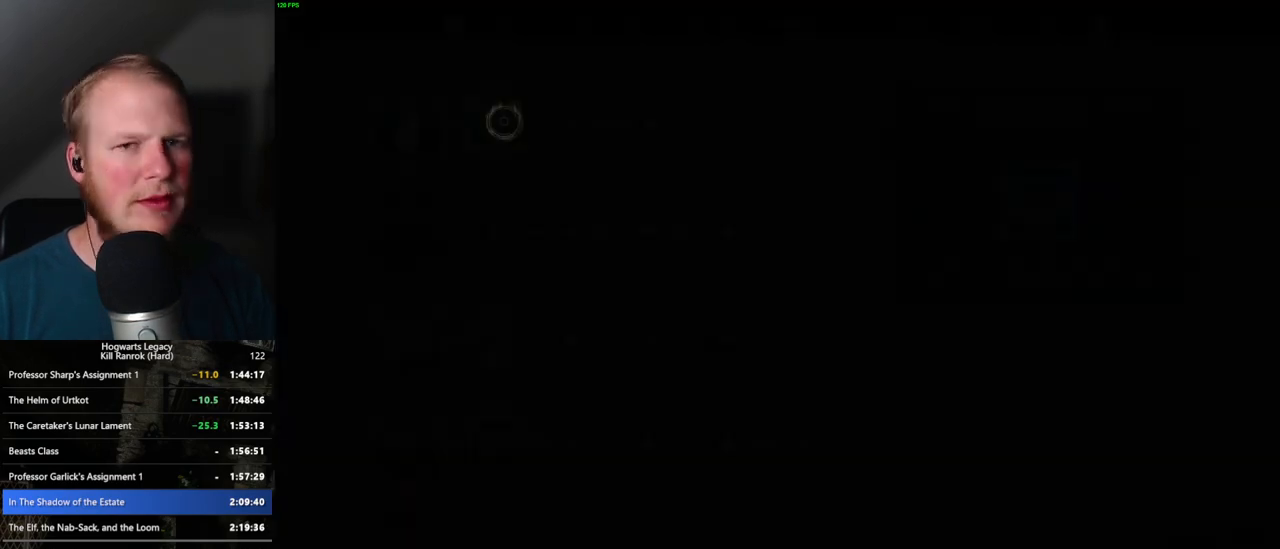
{"keys": [], "mouse": [], "events": []}
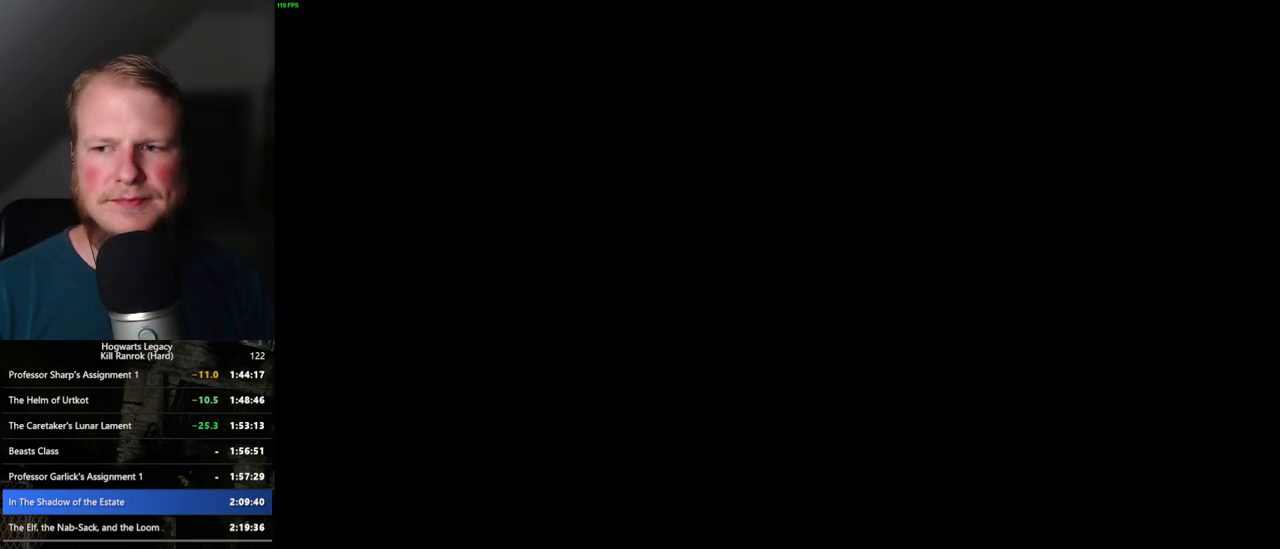
{"keys": ["w"], "mouse": [], "events": [[317, "w", "down"]]}
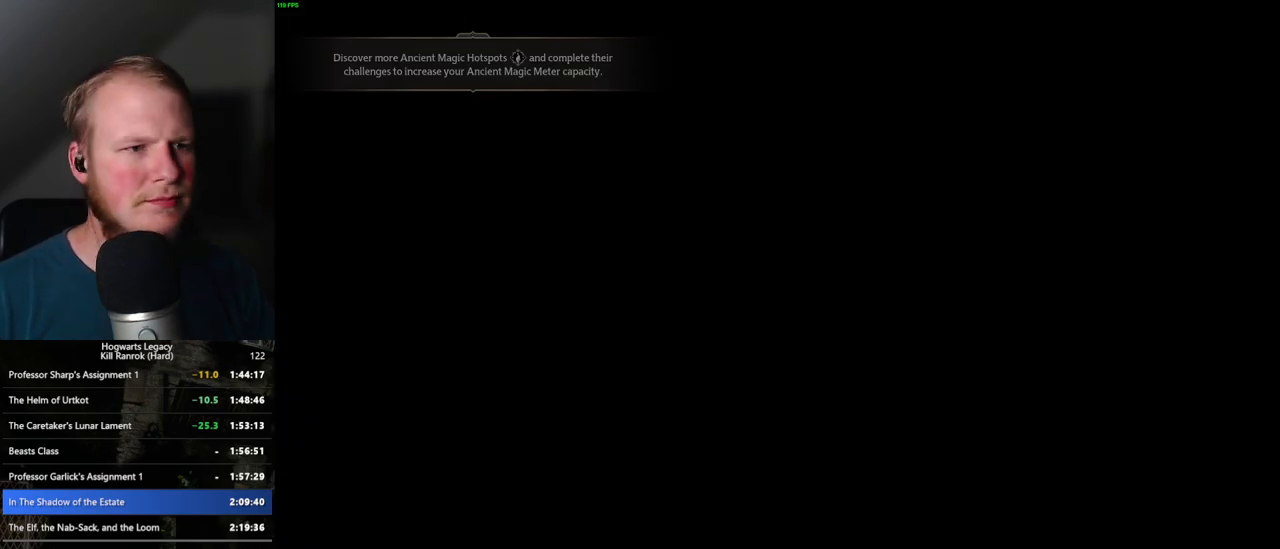
{"keys": ["w"], "mouse": [], "events": [[117, "shift_l", "down"], [200, "shift_l", "up"], [383, "r", "down"], [483, "r", "up"]]}
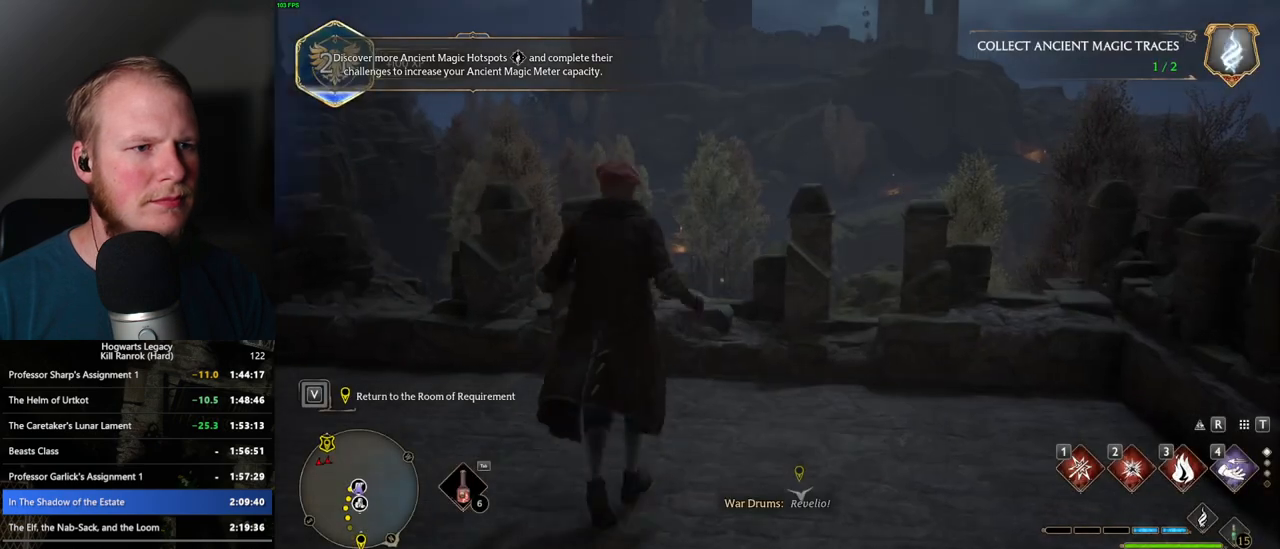
{"keys": ["4"], "mouse": [], "events": [[67, "w", "up"], [450, "4", "down"]]}
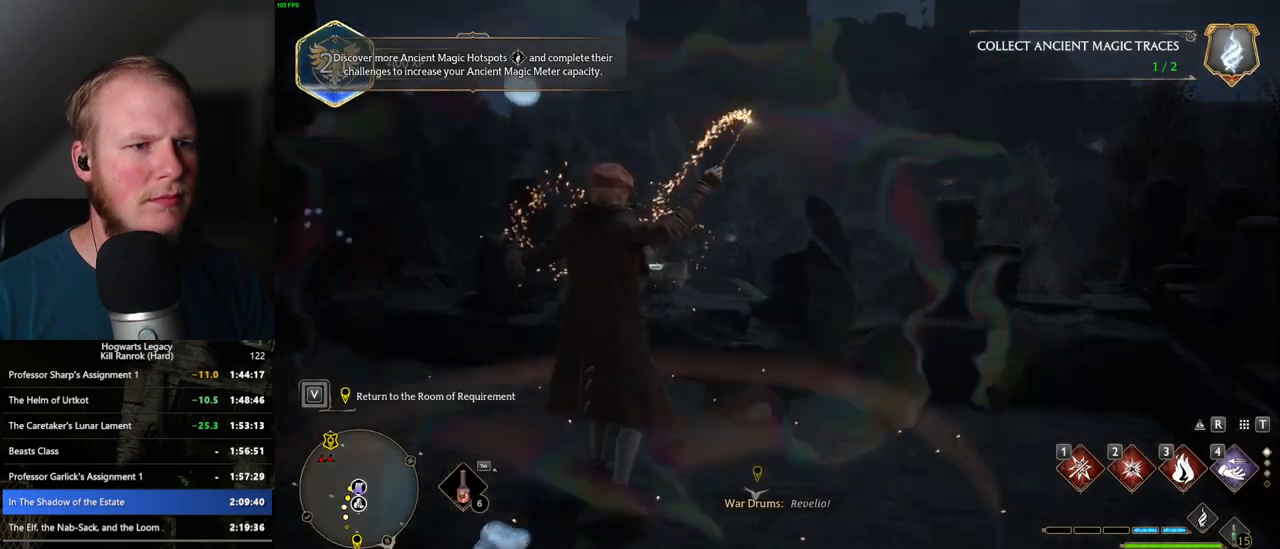
{"keys": [], "mouse": [], "events": [[33, "4", "up"], [133, "4", "down"], [183, "4", "up"], [267, "4", "down"], [317, "4", "up"], [400, "4", "down"], [450, "4", "up"]]}
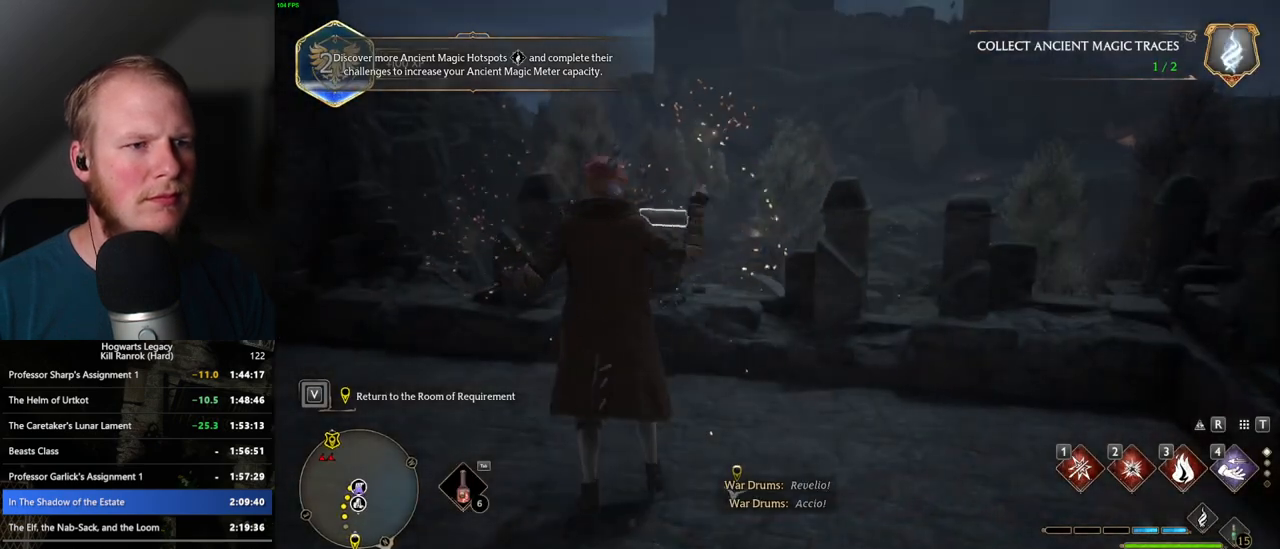
{"keys": [], "mouse": [], "events": [[33, "4", "down"], [100, "4", "up"]]}
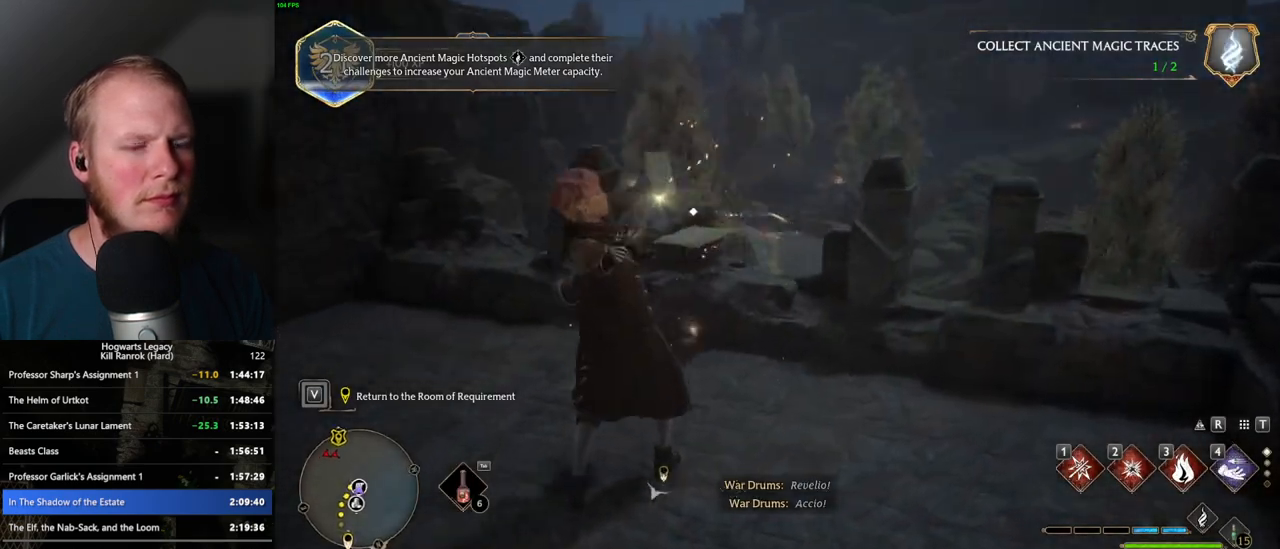
{"keys": ["space"], "mouse": [], "events": [[317, "space", "down"], [400, "space", "up"], [500, "space", "down"]]}
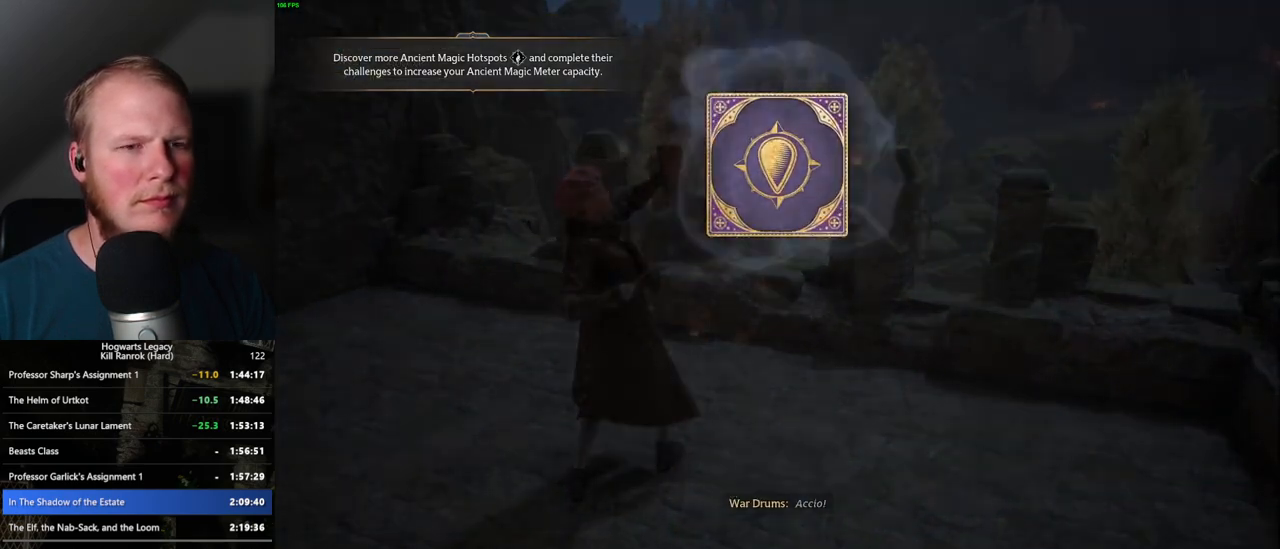
{"keys": ["space"], "mouse": [], "events": [[67, "space", "up"], [167, "space", "down"], [250, "space", "up"], [333, "space", "down"], [400, "space", "up"], [500, "space", "down"]]}
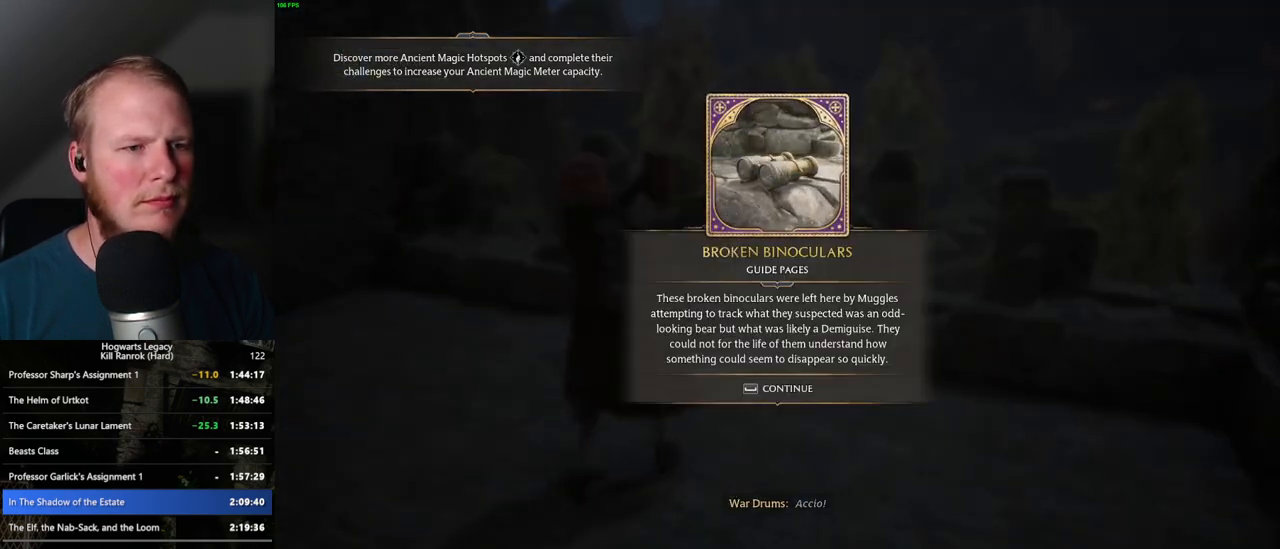
{"keys": [], "mouse": [], "events": [[67, "space", "up"], [150, "space", "down"], [233, "space", "up"], [250, "space", "down"], [417, "space", "up"]]}
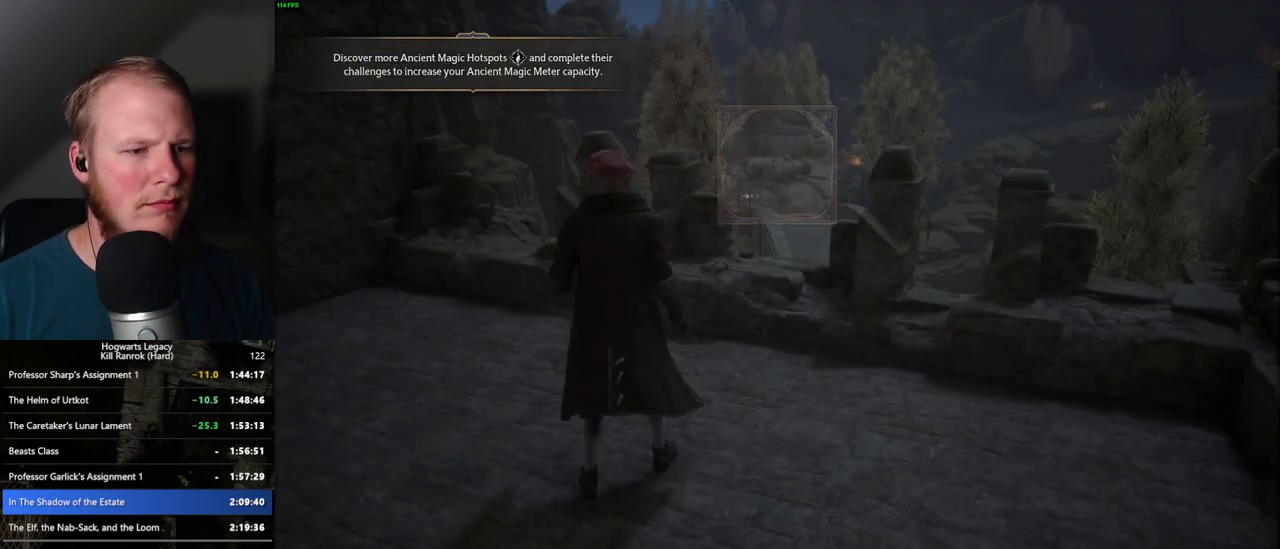
{"keys": ["tab"], "mouse": [], "events": [[67, "tab", "down"]]}
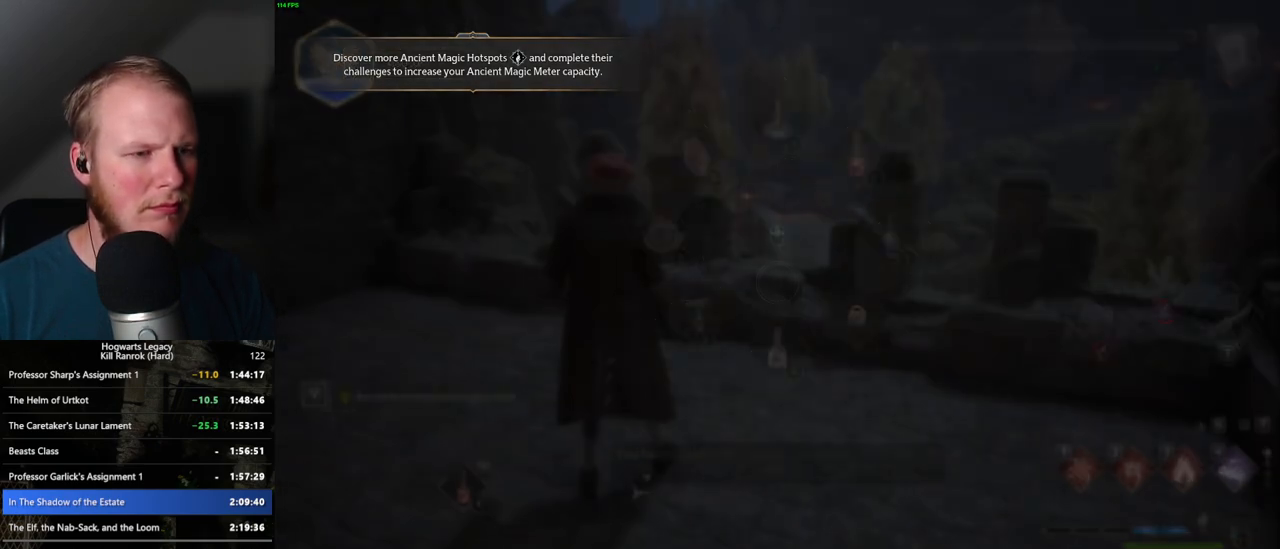
{"keys": ["w"], "mouse": [], "events": [[150, "3", "down"], [217, "3", "up"], [317, "tab", "up"], [450, "w", "down"]]}
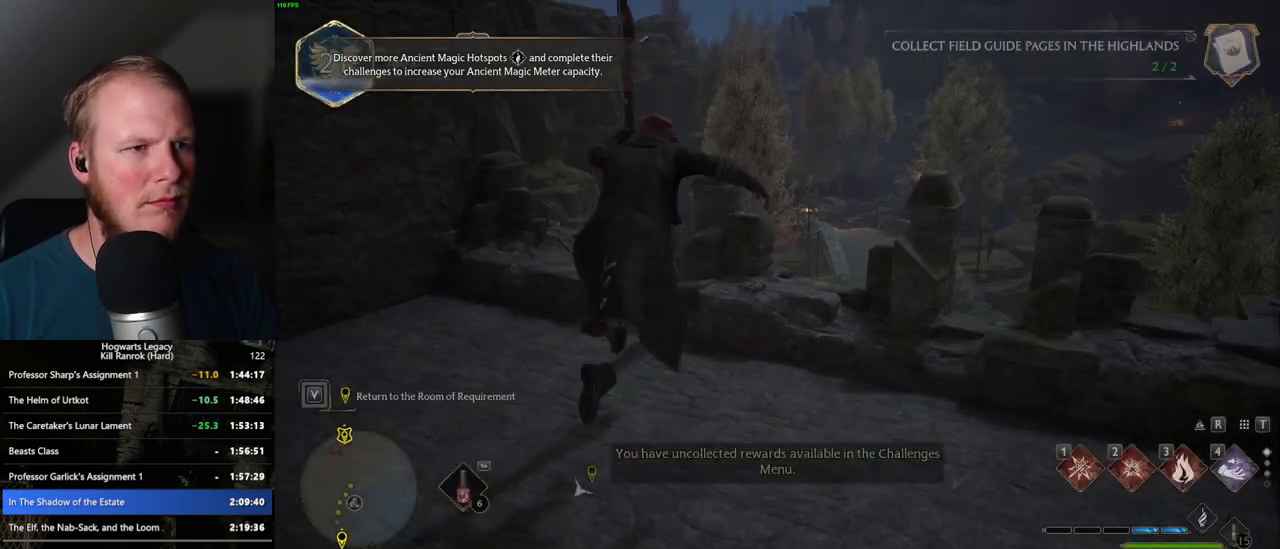
{"keys": ["space", "w"], "mouse": ["left"], "events": [[350, "space", "down"], [417, "mouse_left", "down"]]}
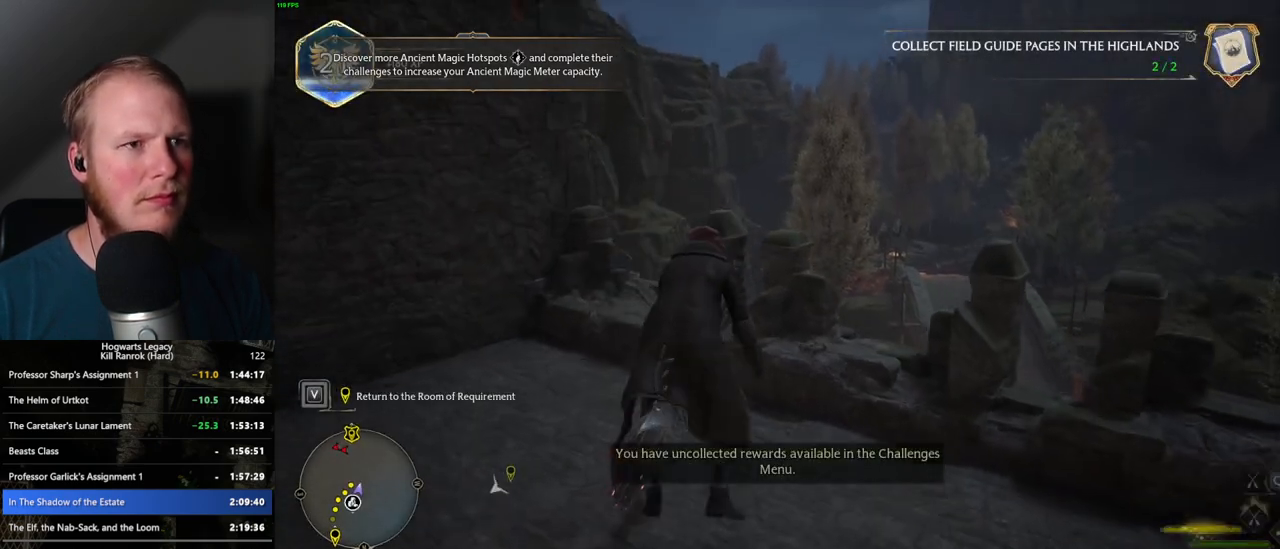
{"keys": ["a", "w"], "mouse": ["left"], "events": [[183, "space", "up"], [383, "a", "down"]]}
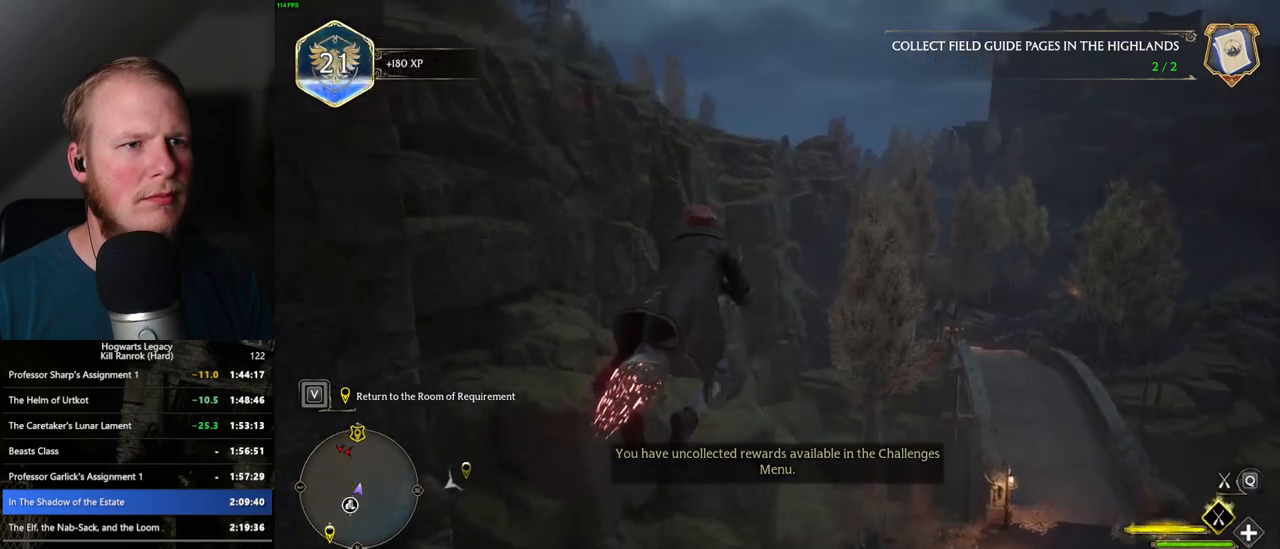
{"keys": ["w"], "mouse": ["left"], "events": [[17, "a", "up"], [350, "a", "down"], [483, "a", "up"]]}